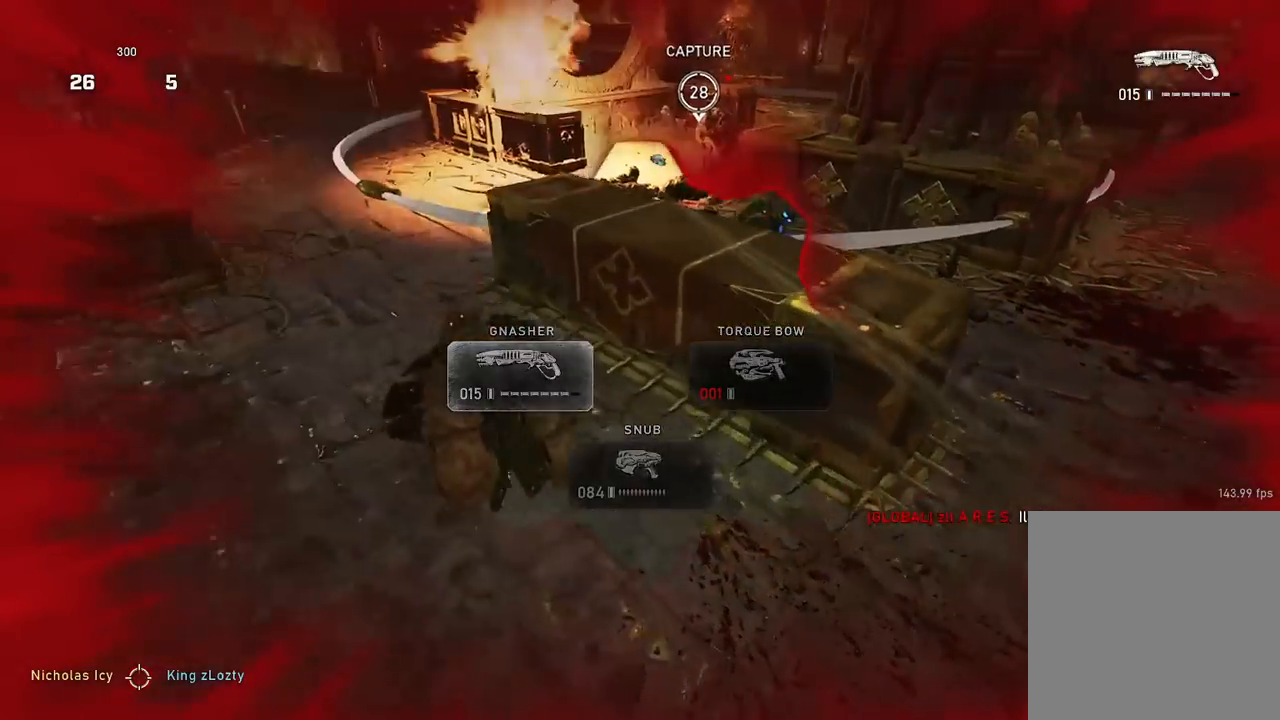
Gameplay with a controller (Xbox layout); each line is a JSON object with the inputs held at the frame after it. "events" lists button and stick changes between this image and that frame as [ms after this image, input, new state], when the widget could be followed in between.
{"buttons": ["A"], "left_stick": "up", "right_stick": "center", "events": [[17, "A", "down"], [67, "left_stick", "center"], [334, "right_stick", "center"], [434, "left_stick", "up"]]}
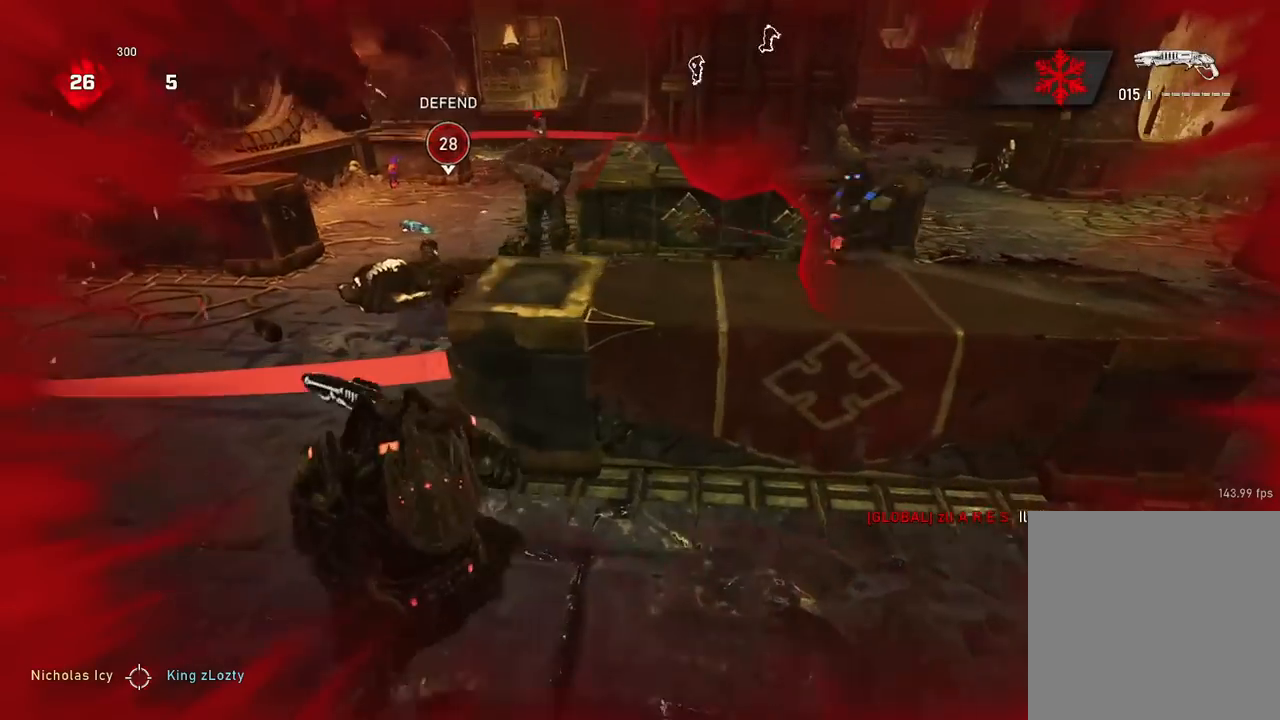
{"buttons": [], "left_stick": "down-right", "right_stick": "center", "events": [[150, "A", "up"], [183, "right_stick", "right"], [233, "left_stick", "left"], [300, "right_stick", "center"], [350, "left_stick", "down"], [400, "left_stick", "down-right"]]}
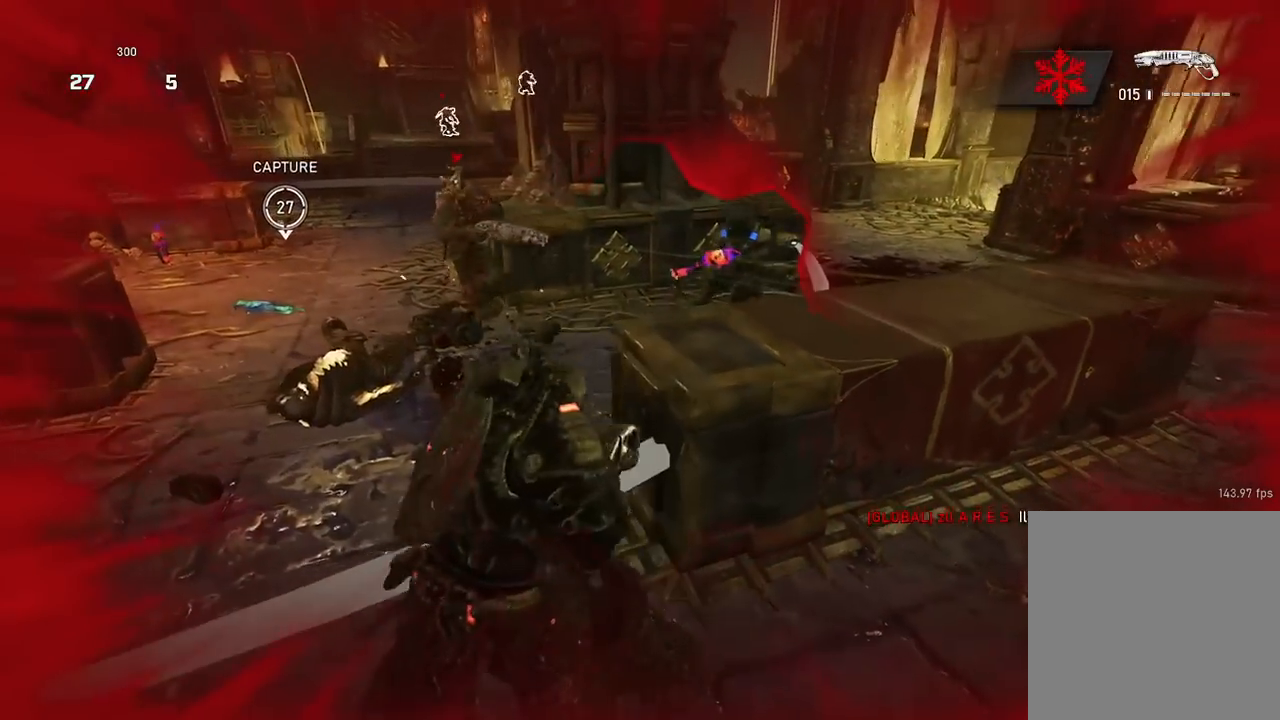
{"buttons": [], "left_stick": "left", "right_stick": "up", "events": [[150, "left_stick", "down"], [267, "left_stick", "down-left"], [400, "left_stick", "left"], [501, "right_stick", "up"]]}
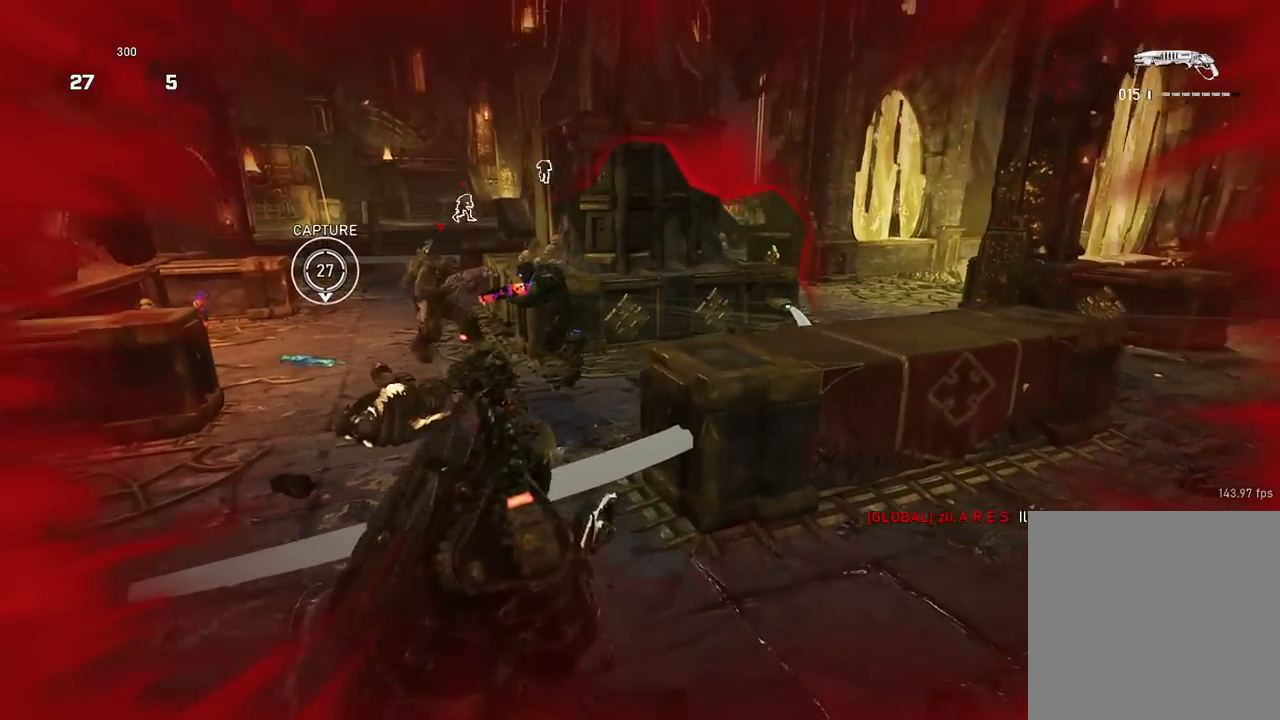
{"buttons": [], "left_stick": "up-left", "right_stick": "center", "events": [[133, "R2", "down"], [133, "right_stick", "center"], [216, "left_stick", "up-left"], [216, "right_stick", "down"], [283, "R2", "up"], [350, "right_stick", "center"]]}
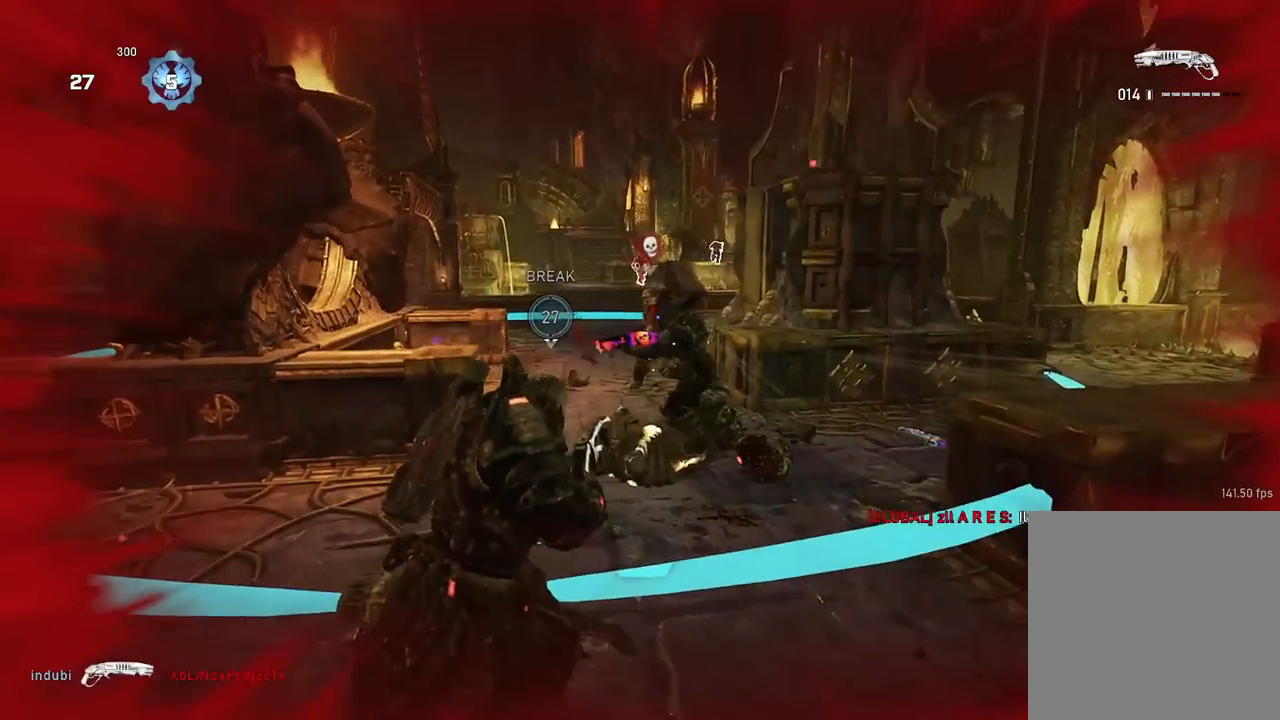
{"buttons": [], "left_stick": "right", "right_stick": "center", "events": [[33, "A", "down"], [133, "A", "up"], [217, "left_stick", "down-right"], [417, "left_stick", "right"]]}
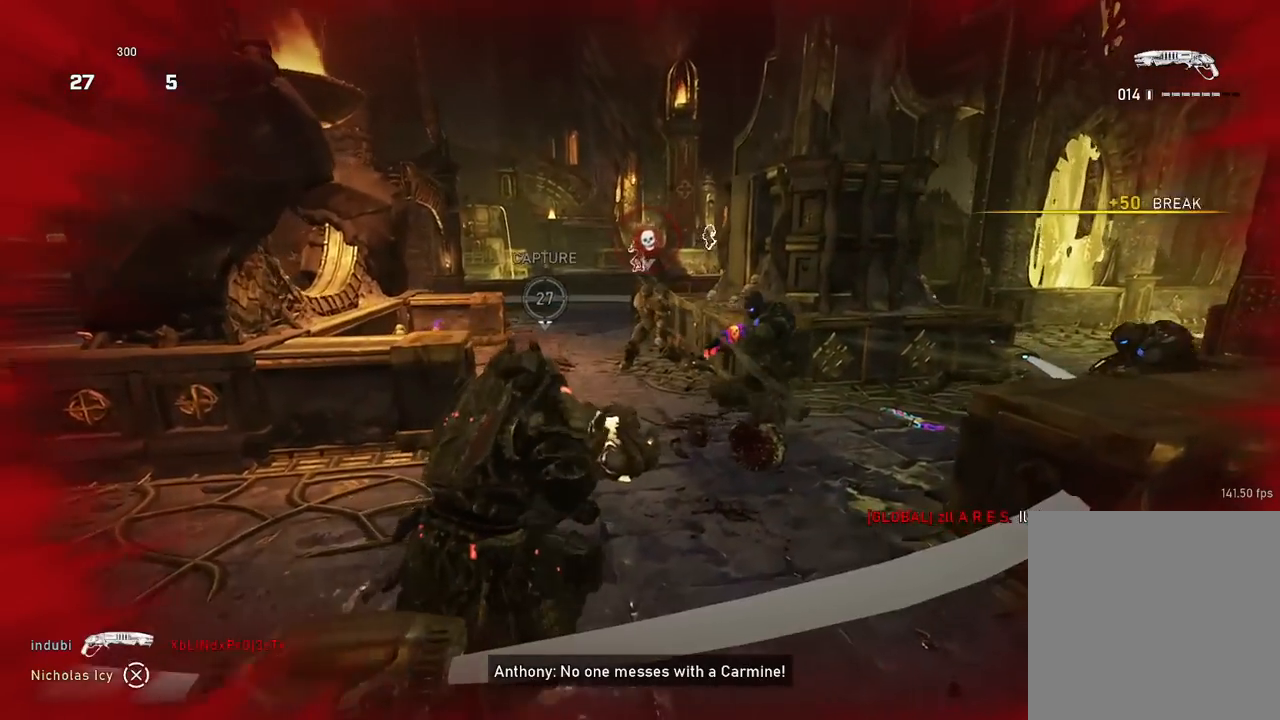
{"buttons": [], "left_stick": "up-left", "right_stick": "right", "events": [[66, "right_stick", "up"], [133, "left_stick", "down-left"], [150, "right_stick", "right"], [166, "R2", "down"], [200, "right_stick", "down"], [216, "left_stick", "left"], [266, "right_stick", "left"], [283, "R2", "up"], [317, "left_stick", "up-left"], [333, "A", "down"], [400, "A", "up"], [417, "right_stick", "right"]]}
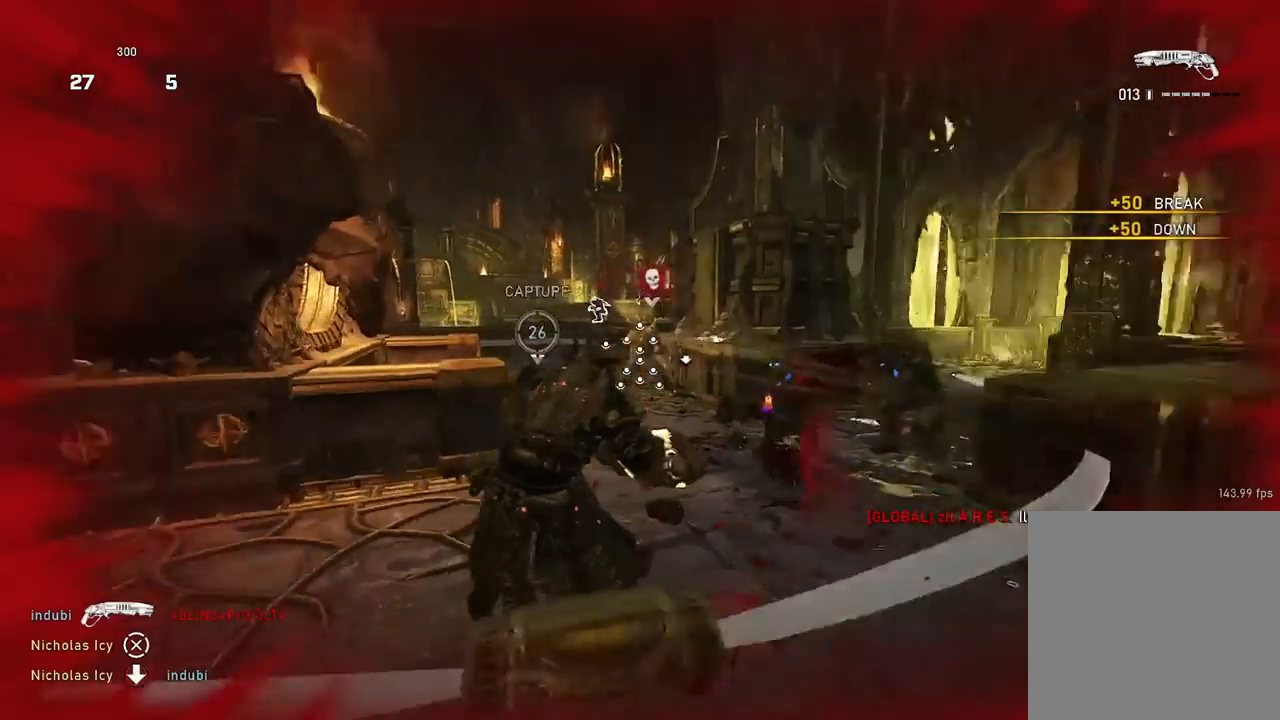
{"buttons": [], "left_stick": "center", "right_stick": "down", "events": [[50, "left_stick", "down-right"], [117, "left_stick", "up-right"], [167, "A", "down"], [234, "A", "up"], [234, "right_stick", "down-left"], [467, "right_stick", "down"], [484, "left_stick", "center"]]}
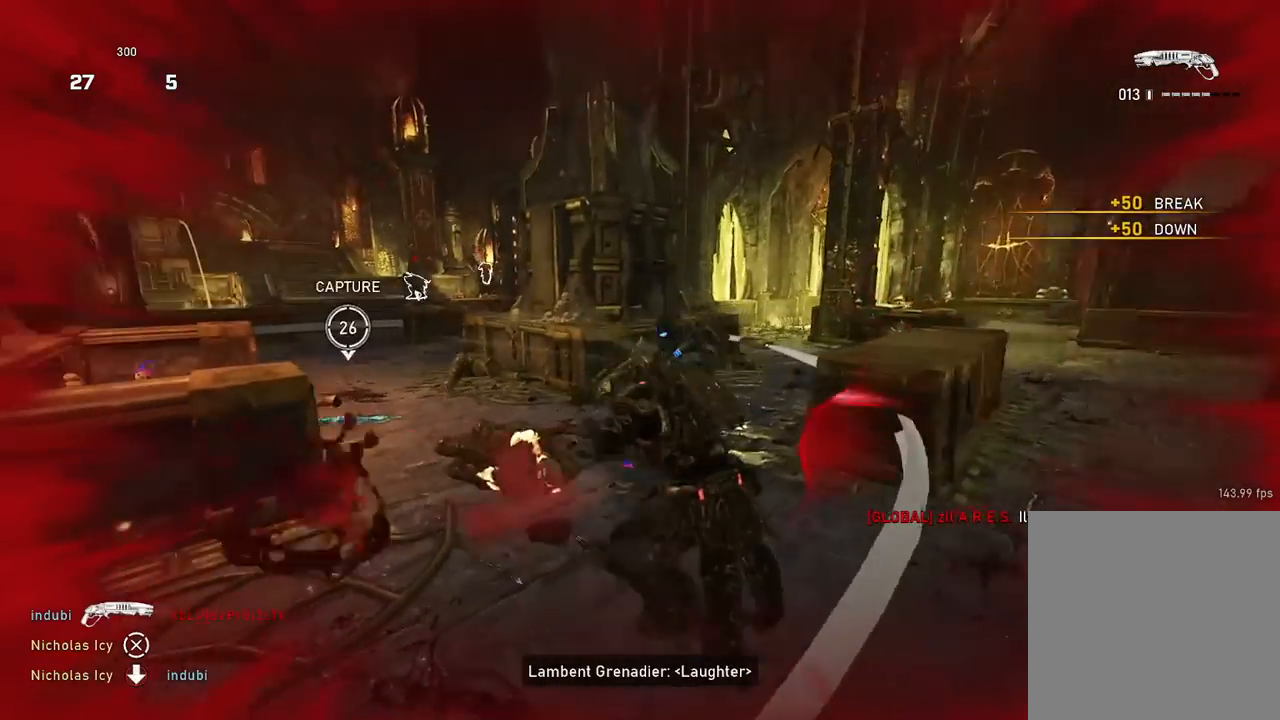
{"buttons": [], "left_stick": "center", "right_stick": "center", "events": [[66, "left_stick", "down"], [133, "right_stick", "center"], [183, "left_stick", "down-left"], [350, "left_stick", "up-left"], [417, "left_stick", "center"]]}
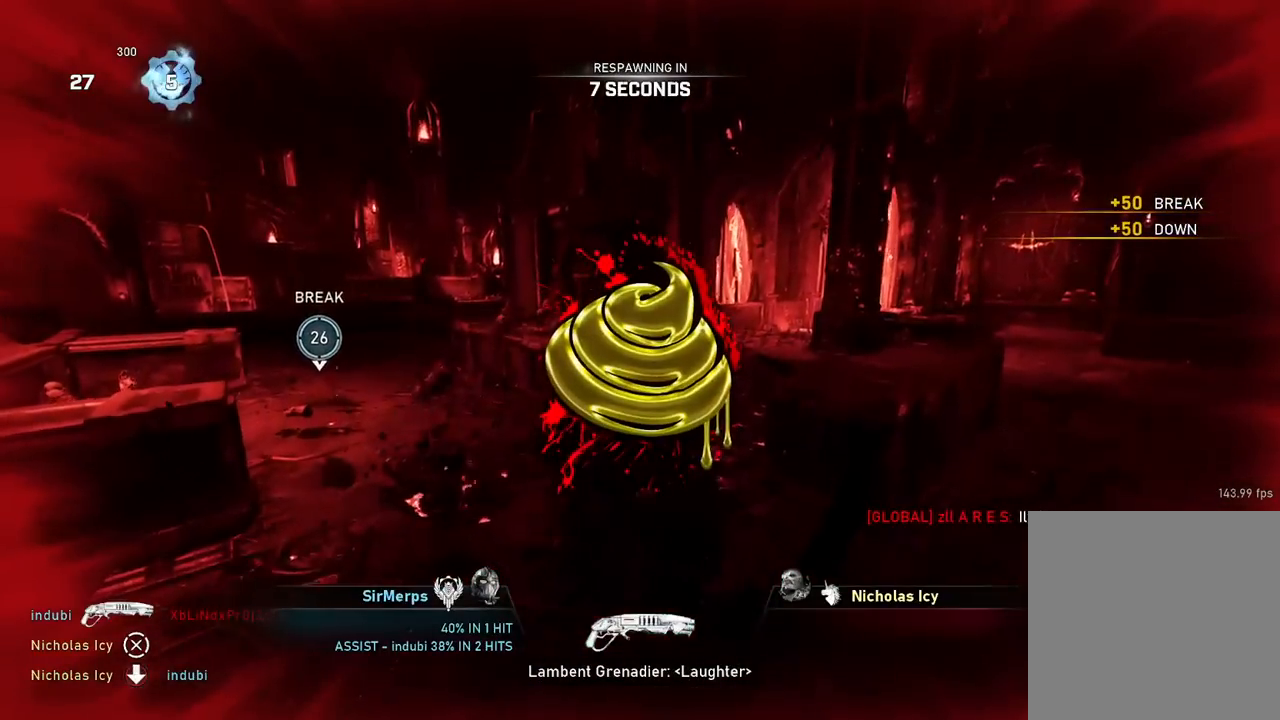
{"buttons": [], "left_stick": "center", "right_stick": "center", "events": []}
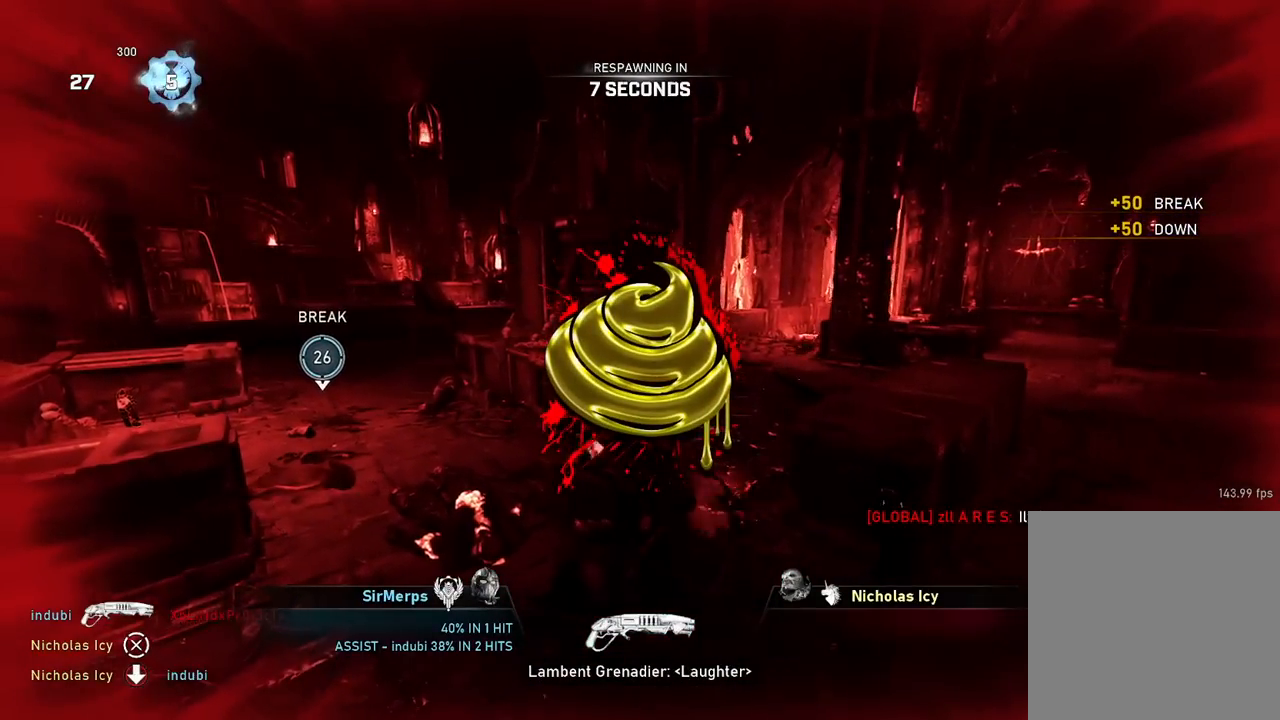
{"buttons": [], "left_stick": "center", "right_stick": "center", "events": []}
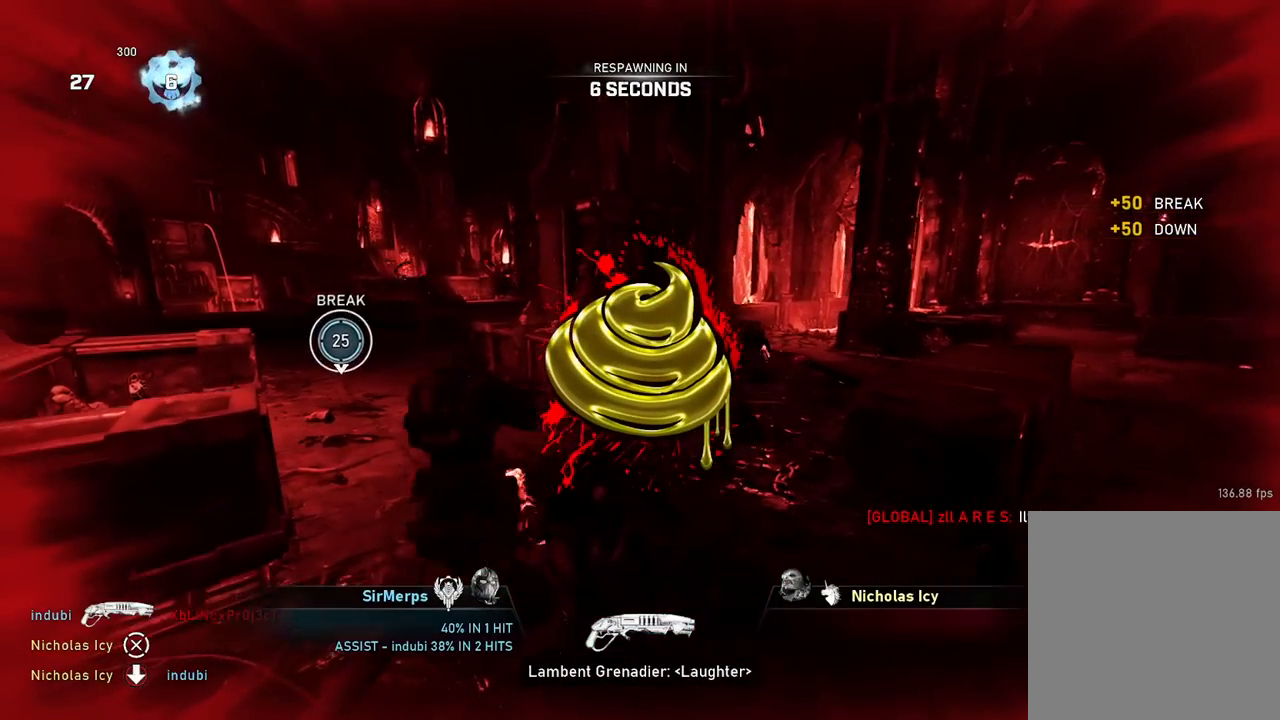
{"buttons": [], "left_stick": "center", "right_stick": "center", "events": []}
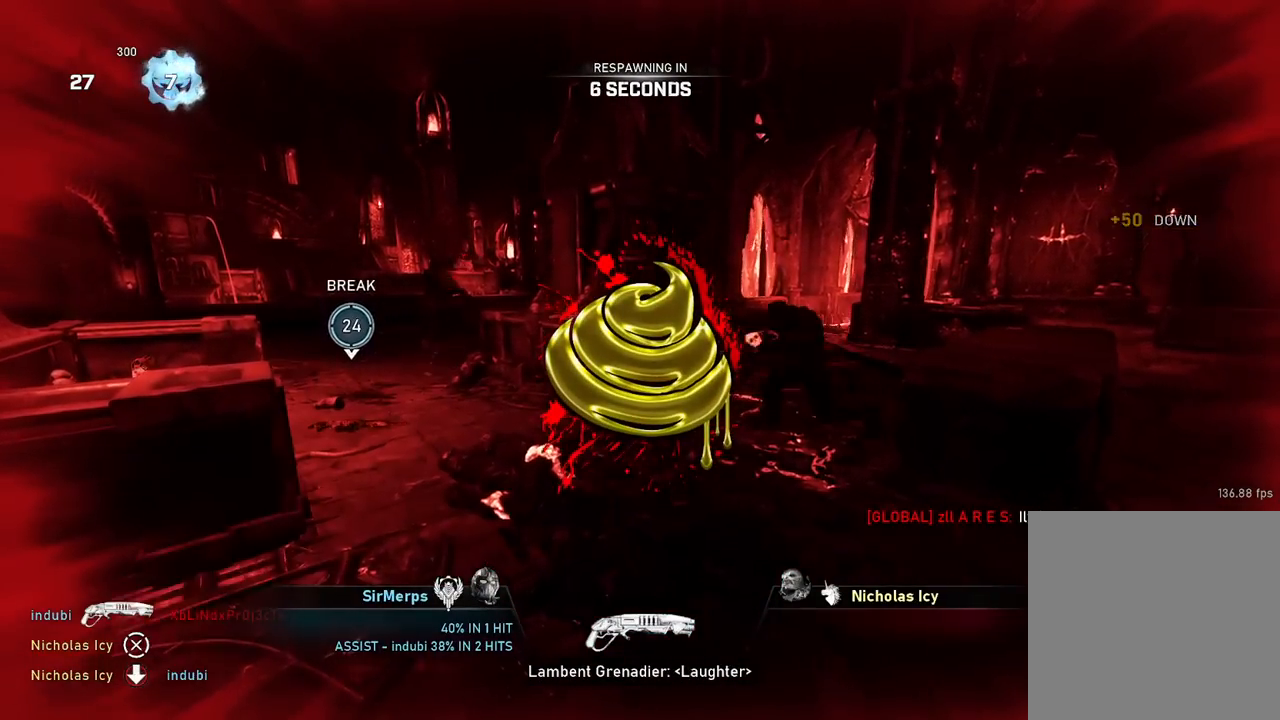
{"buttons": [], "left_stick": "center", "right_stick": "center", "events": []}
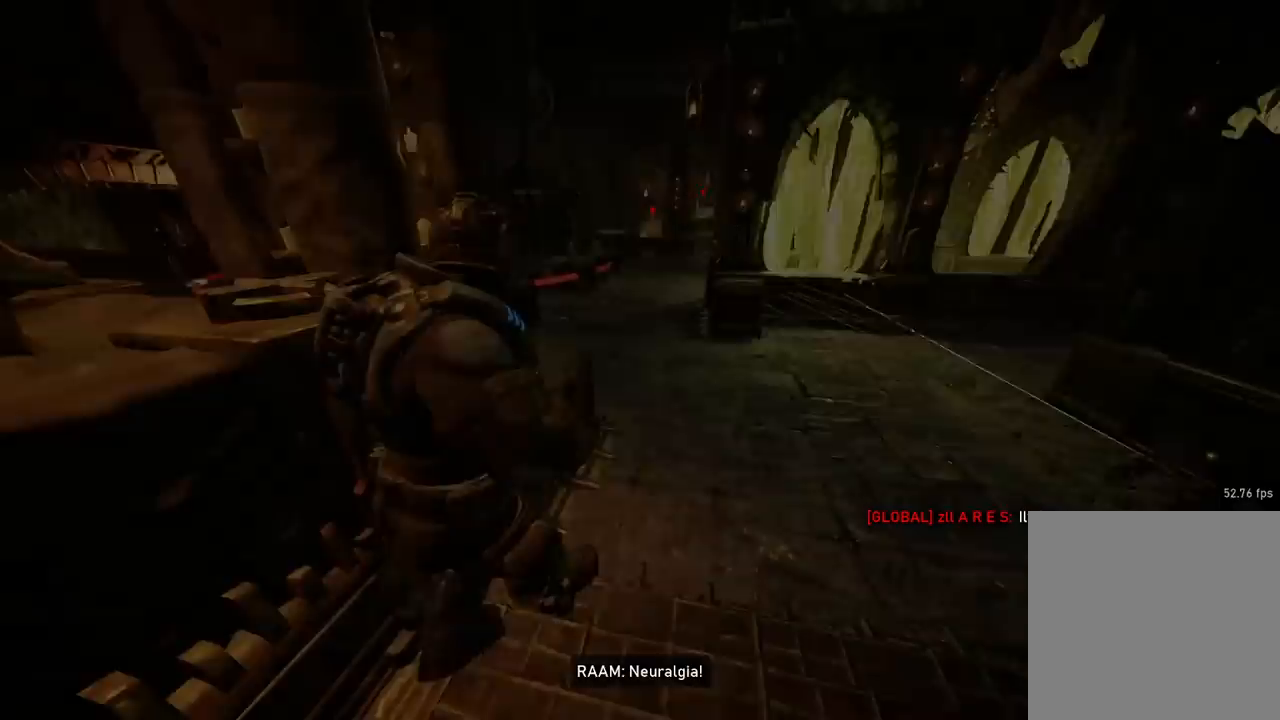
{"buttons": [], "left_stick": "center", "right_stick": "center", "events": []}
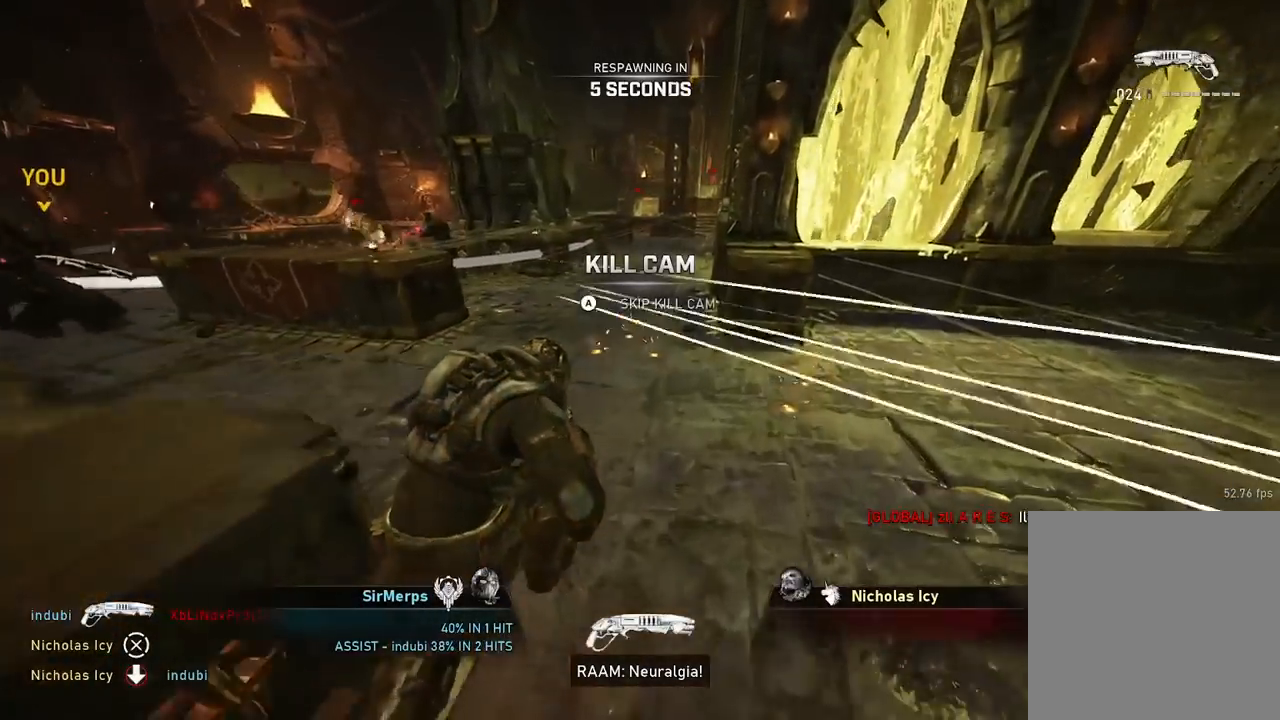
{"buttons": [], "left_stick": "center", "right_stick": "center", "events": []}
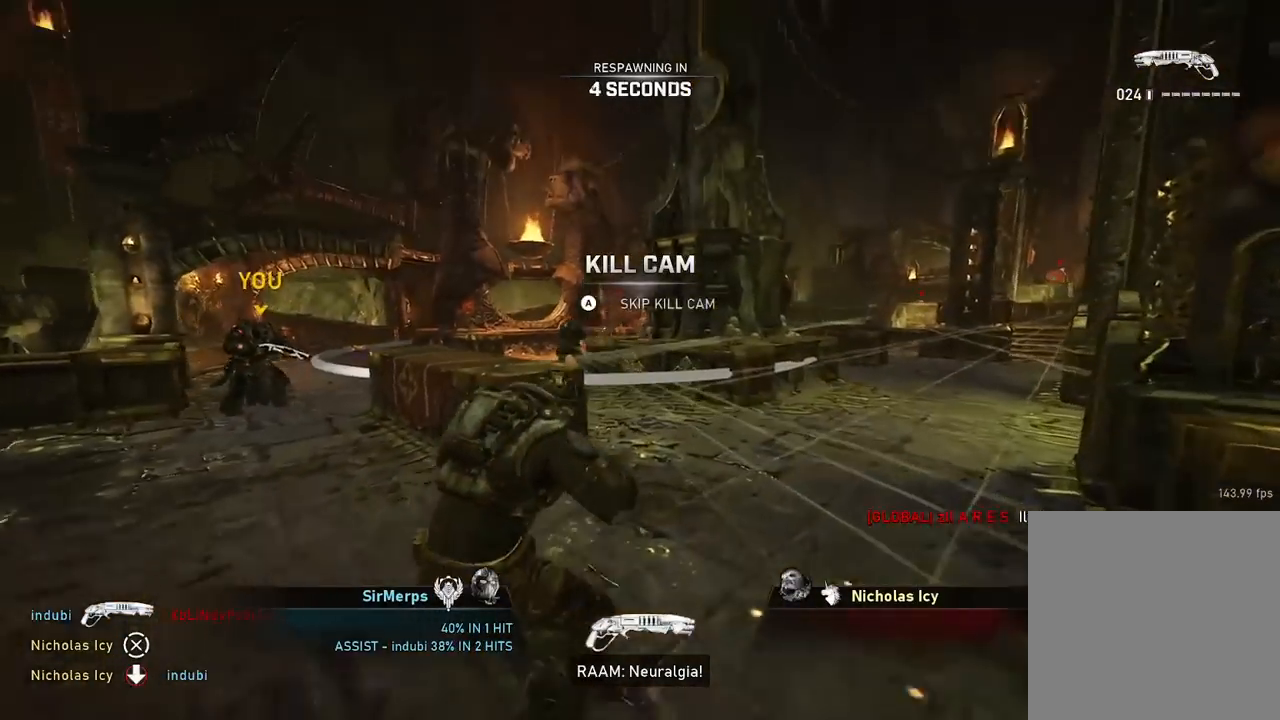
{"buttons": [], "left_stick": "center", "right_stick": "center", "events": []}
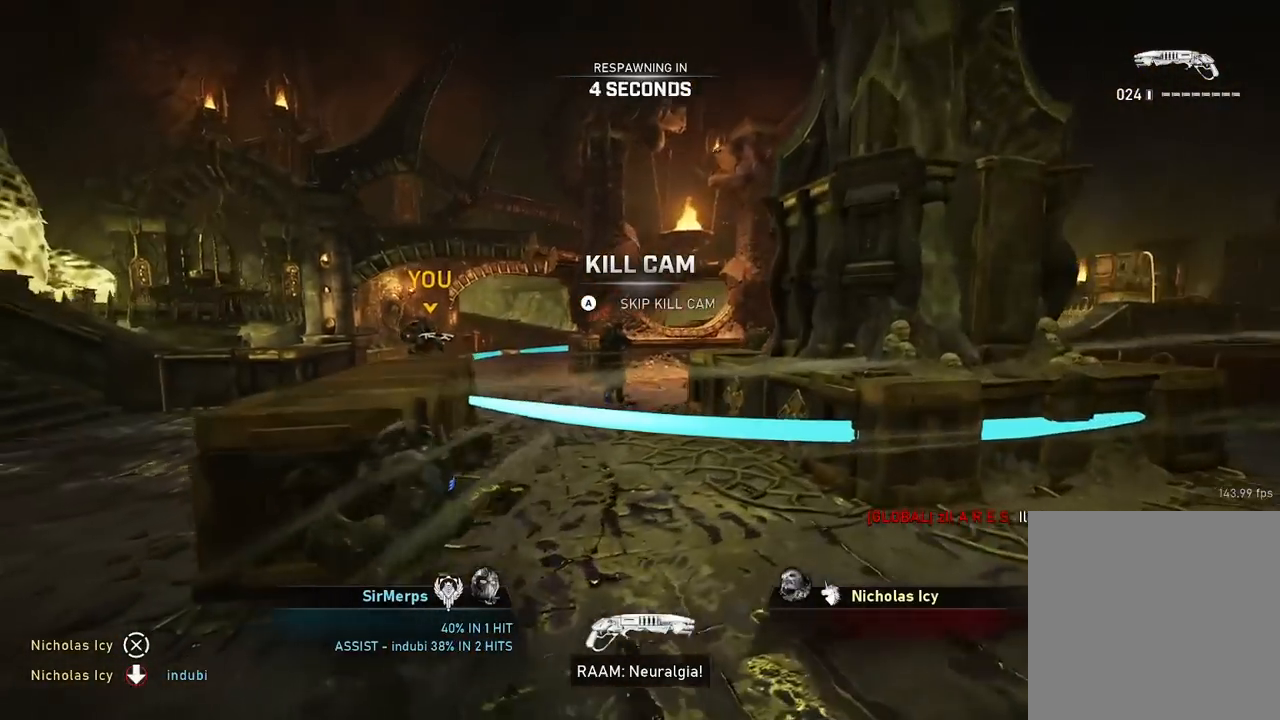
{"buttons": [], "left_stick": "center", "right_stick": "center", "events": []}
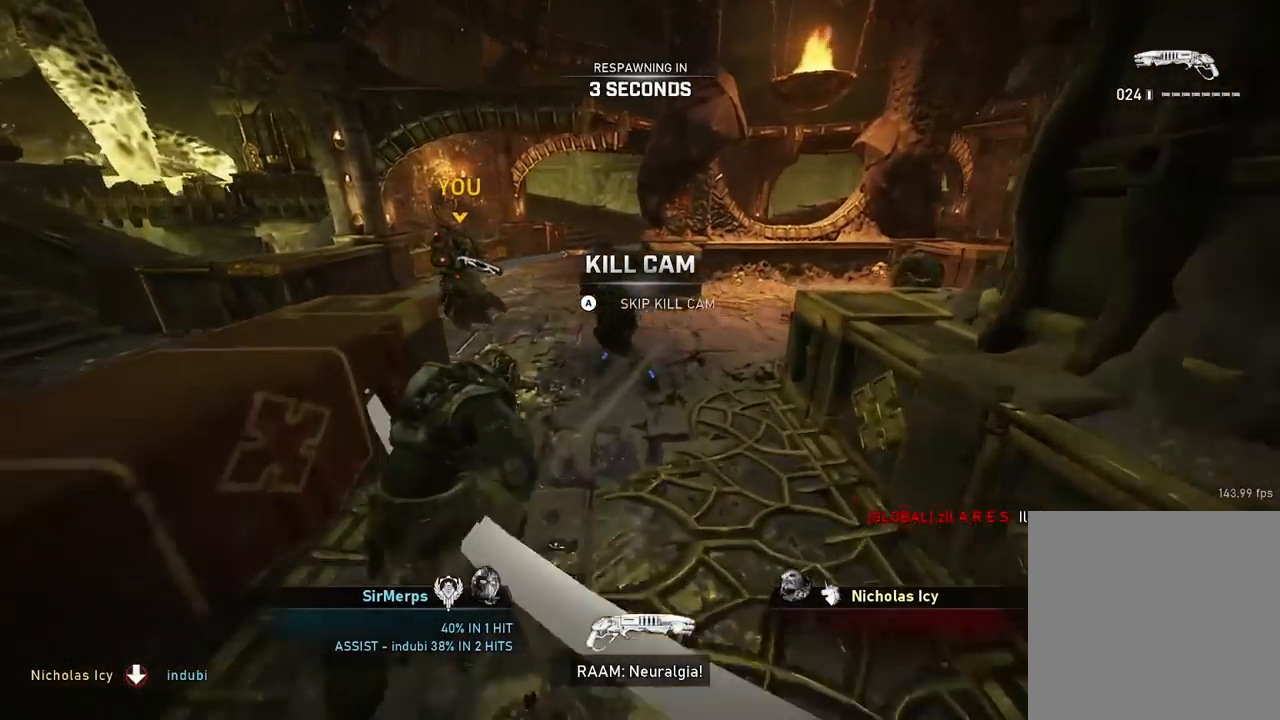
{"buttons": [], "left_stick": "center", "right_stick": "center", "events": []}
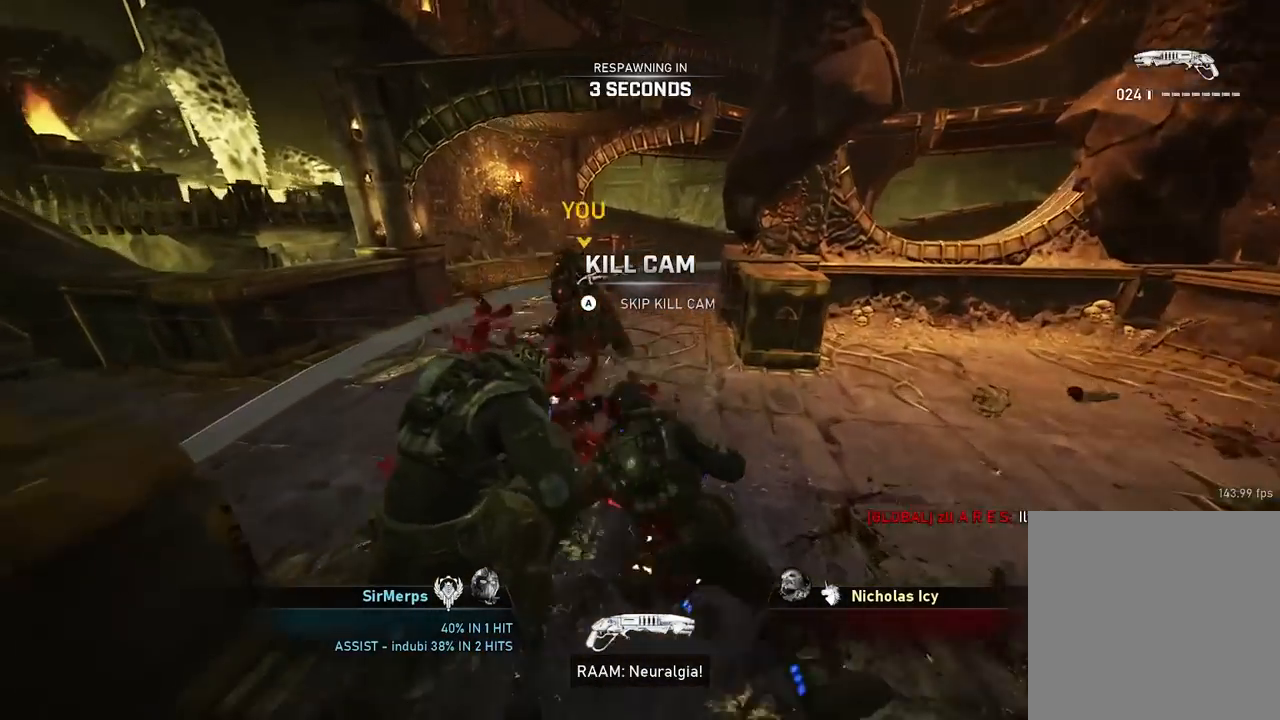
{"buttons": [], "left_stick": "center", "right_stick": "center", "events": []}
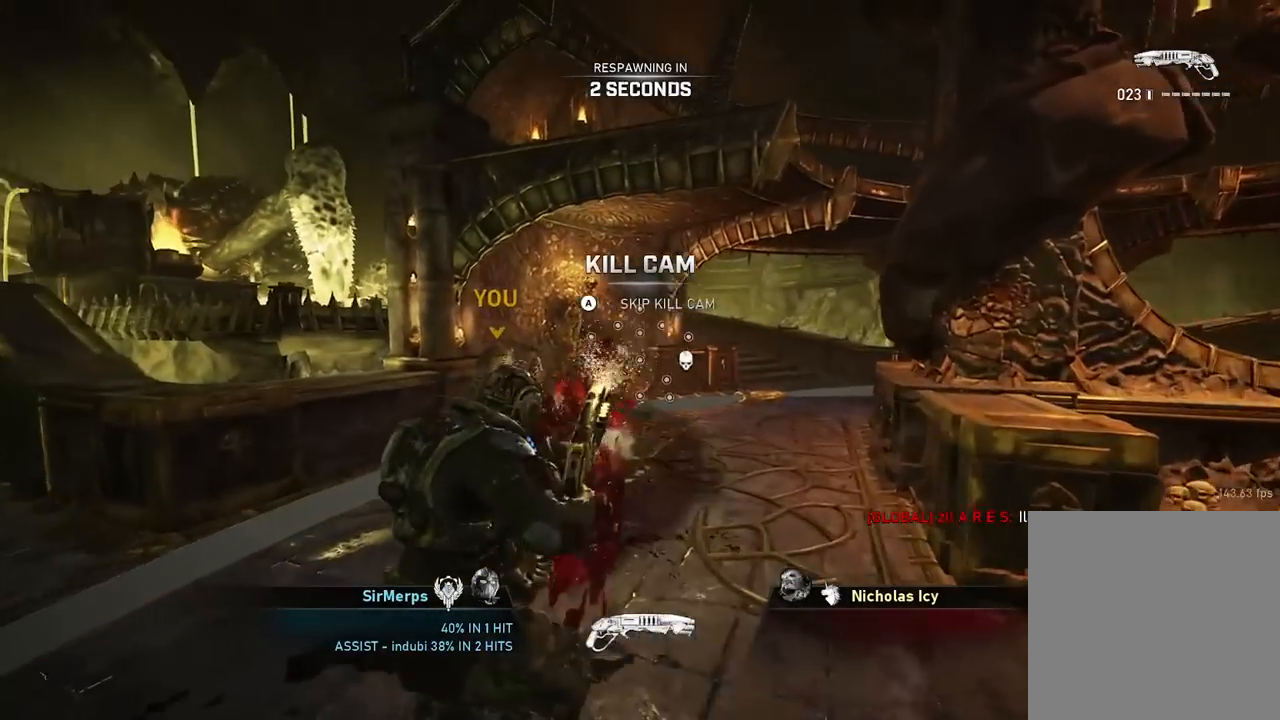
{"buttons": [], "left_stick": "center", "right_stick": "center", "events": [[251, "A", "down"], [384, "A", "up"]]}
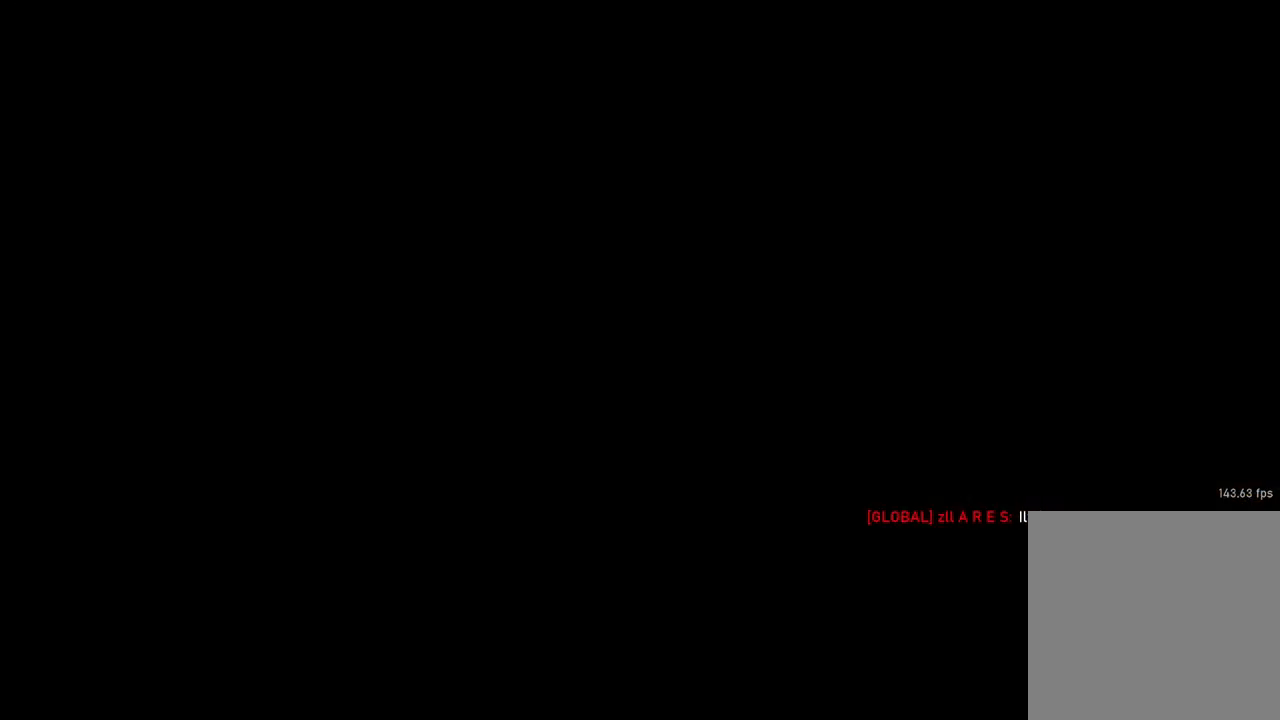
{"buttons": [], "left_stick": "center", "right_stick": "down-right", "events": [[250, "R2", "down"], [450, "right_stick", "down-right"], [467, "R2", "up"]]}
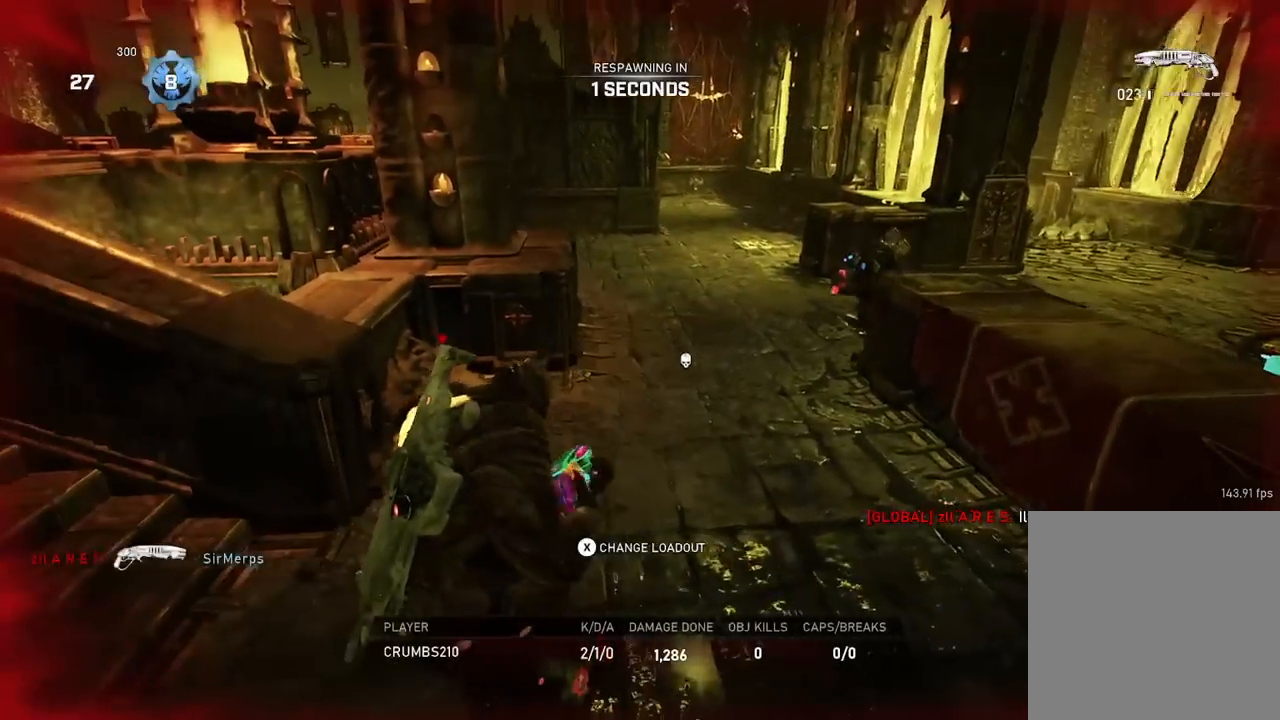
{"buttons": [], "left_stick": "center", "right_stick": "up-left", "events": [[100, "right_stick", "center"], [234, "SELECT", "down"], [234, "right_stick", "up-left"], [401, "SELECT", "up"]]}
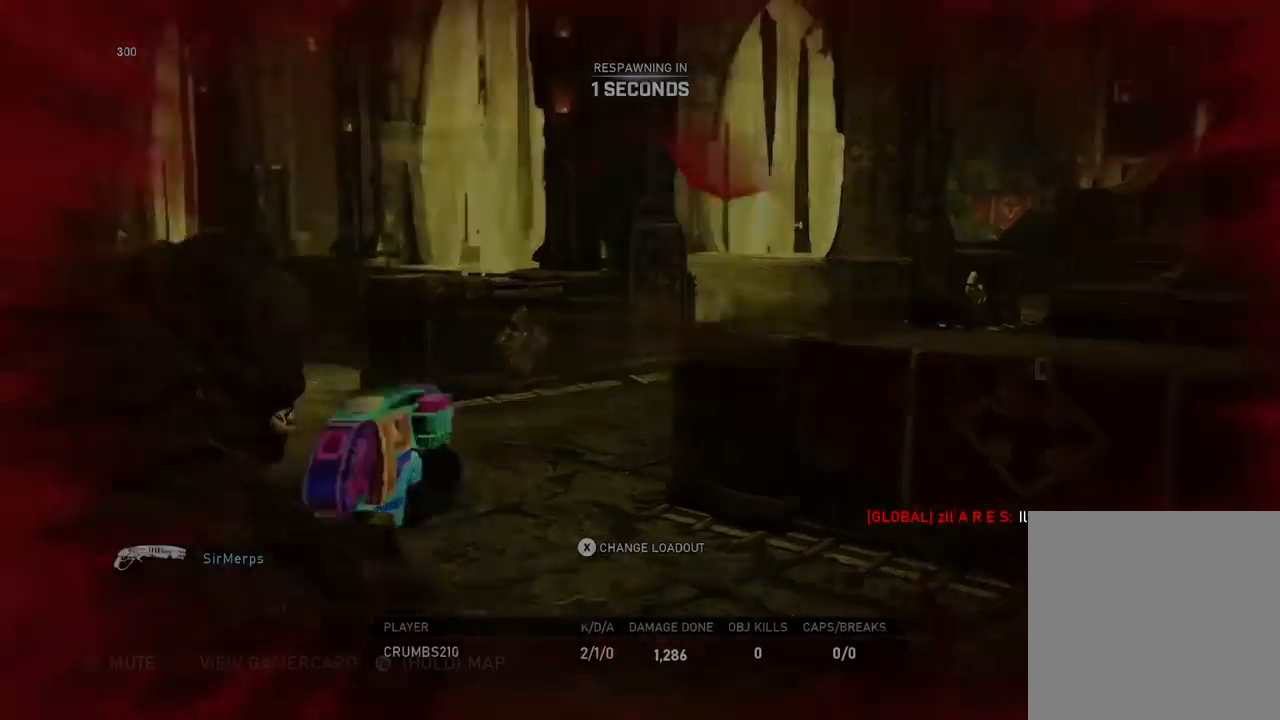
{"buttons": [], "left_stick": "center", "right_stick": "center", "events": [[17, "right_stick", "center"]]}
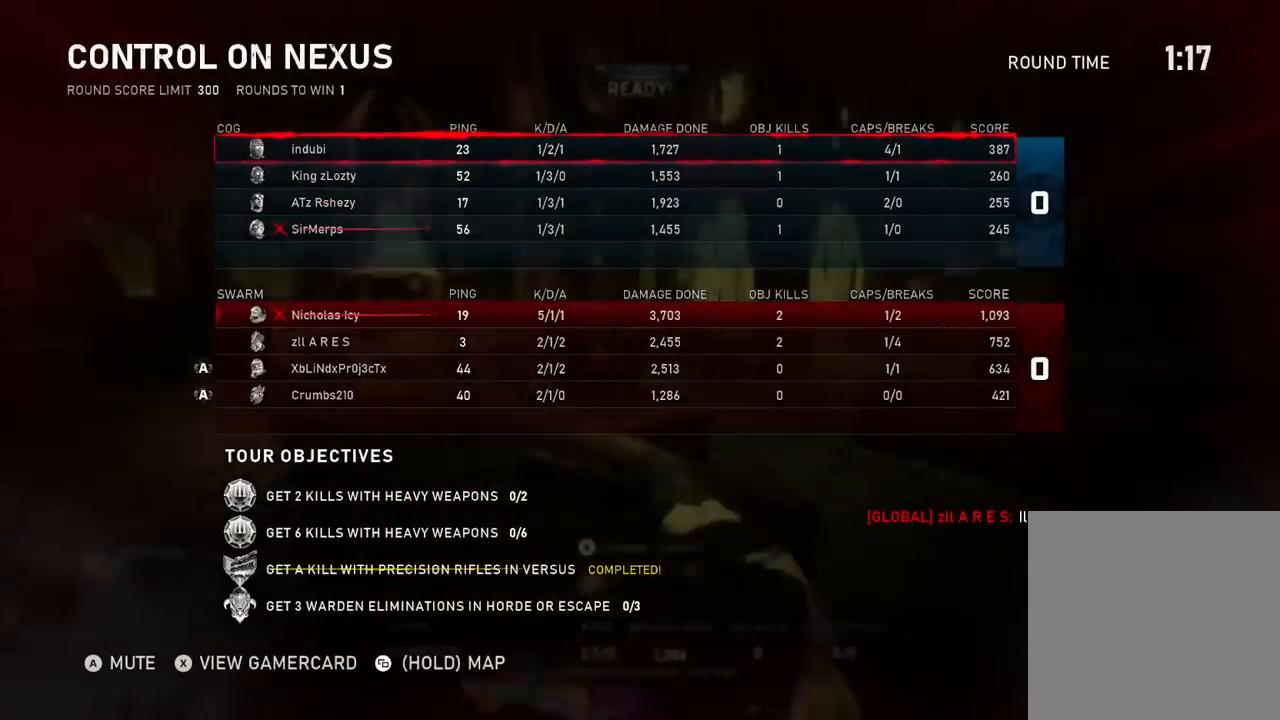
{"buttons": [], "left_stick": "center", "right_stick": "center", "events": []}
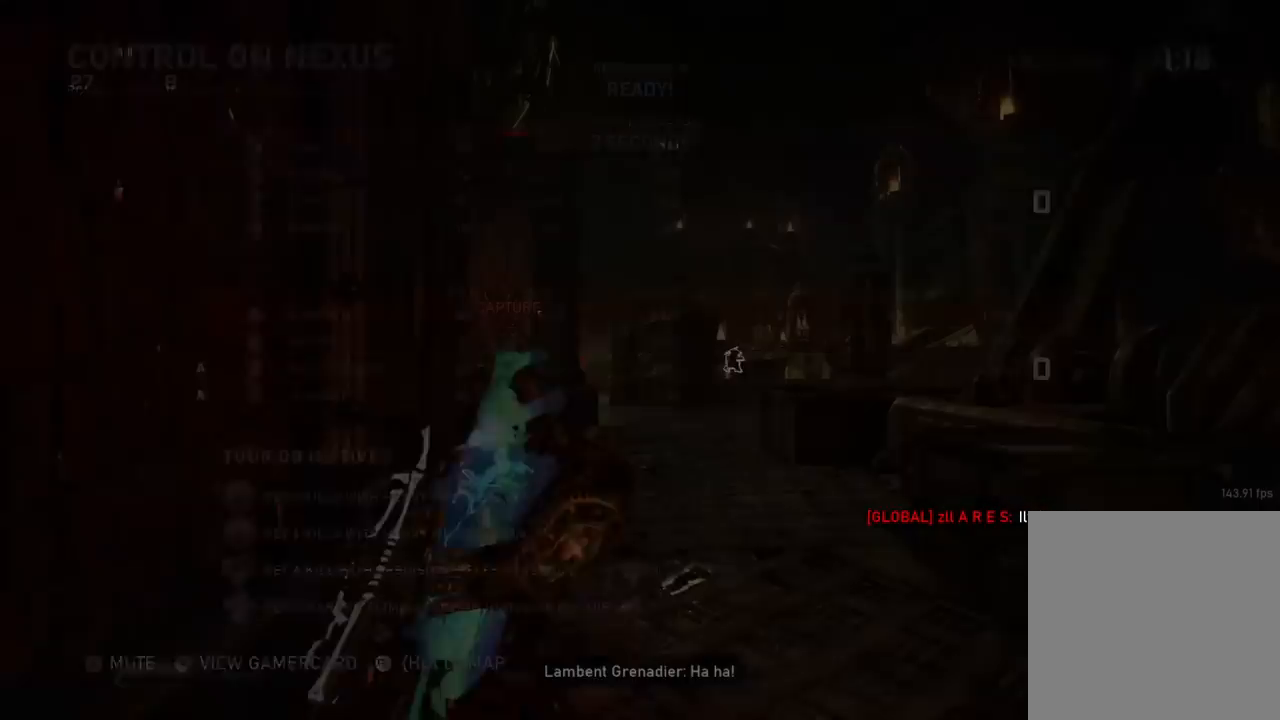
{"buttons": [], "left_stick": "up", "right_stick": "center", "events": [[500, "left_stick", "up"]]}
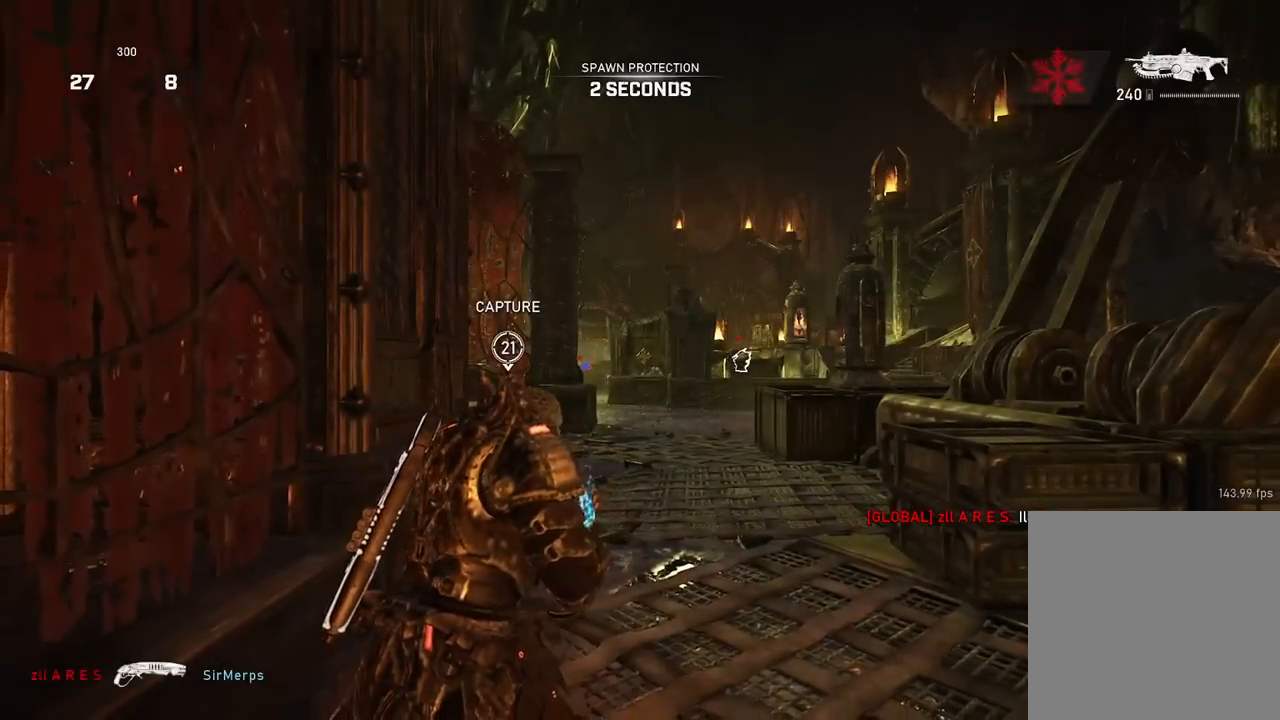
{"buttons": [], "left_stick": "up-right", "right_stick": "center", "events": [[84, "left_stick", "up-right"], [150, "SELECT", "down"], [267, "SELECT", "up"]]}
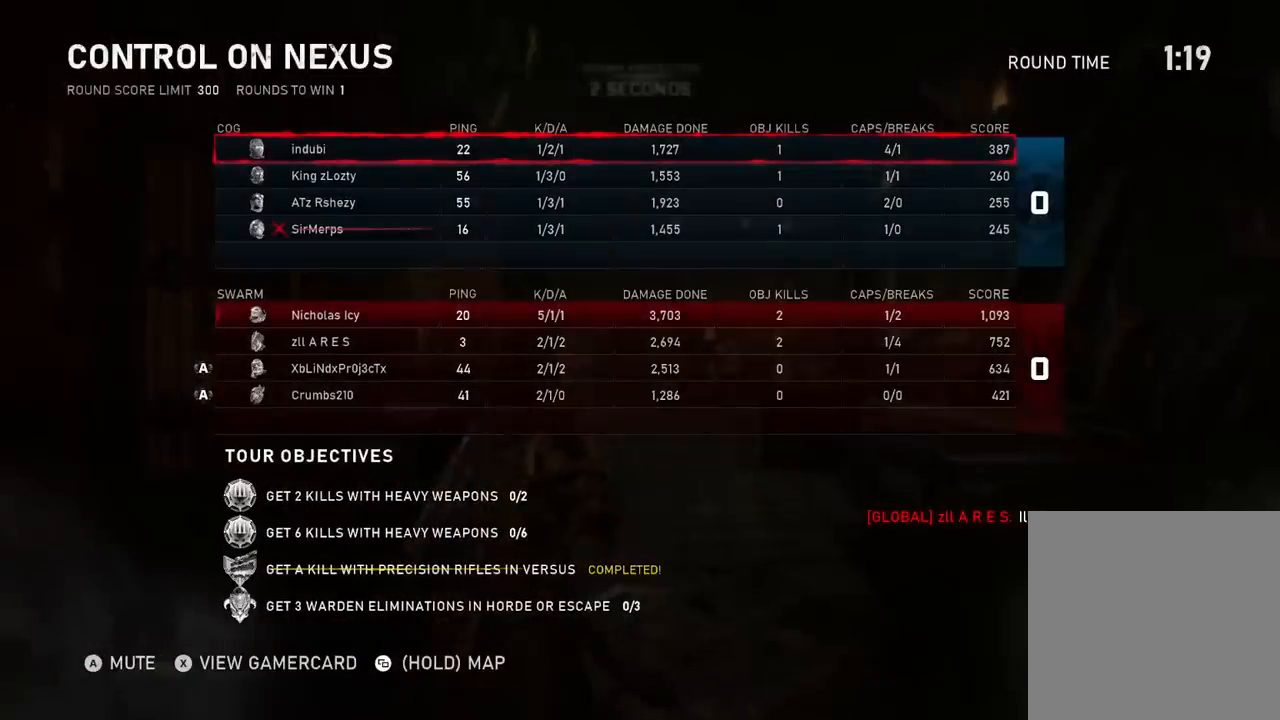
{"buttons": ["DPAD_LEFT"], "left_stick": "up", "right_stick": "down-left", "events": [[167, "SELECT", "down"], [267, "SELECT", "up"], [334, "left_stick", "up"], [350, "right_stick", "down-left"], [400, "DPAD_LEFT", "down"]]}
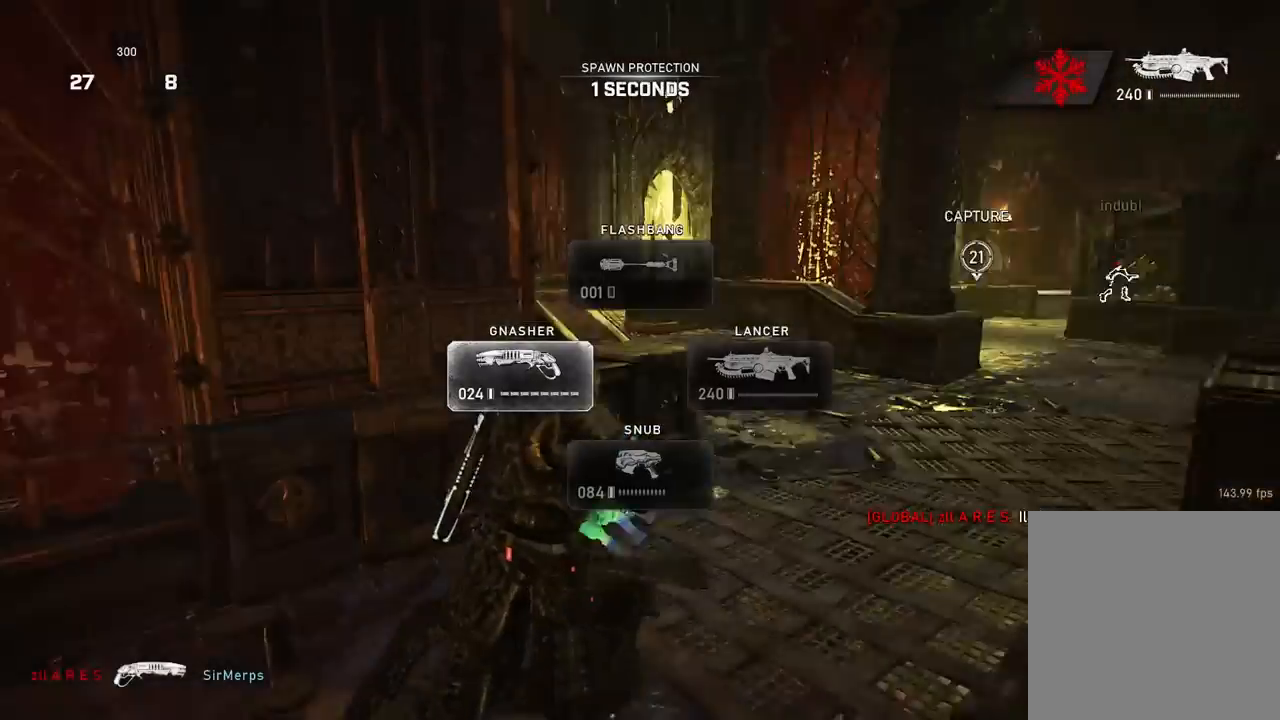
{"buttons": [], "left_stick": "up-right", "right_stick": "center", "events": [[34, "DPAD_LEFT", "up"], [67, "A", "down"], [117, "right_stick", "center"], [150, "A", "up"], [284, "right_stick", "down"], [417, "left_stick", "up-right"], [451, "right_stick", "center"]]}